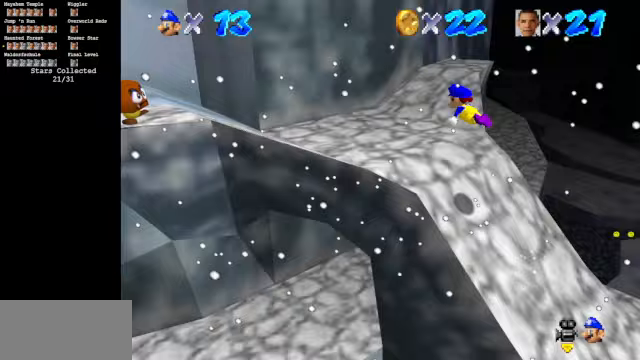
Gameplay with a controller (Nintendo layout); each line is a JSON object with the inputs held at the frame after it. "events" lists button and stick changes between this image and that frame as [ms after this image, input, new state], when the widget could be followed in between. Not read: L3 R3.
{"buttons": ["C_DOWN", "C_RIGHT"], "left_stick": "center", "events": [[100, "C_DOWN", "down"], [167, "C_RIGHT", "down"], [267, "left_stick", "down"], [433, "left_stick", "center"]]}
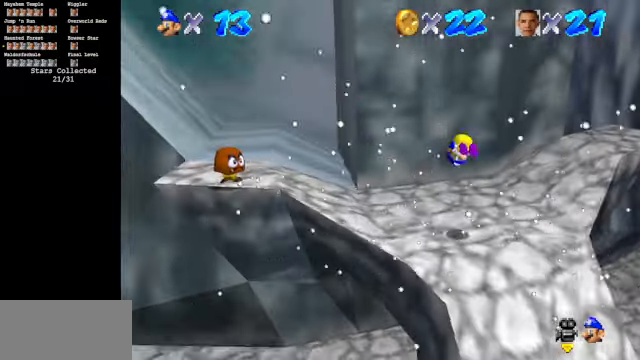
{"buttons": ["C_DOWN", "C_RIGHT"], "left_stick": "left", "events": [[167, "left_stick", "left"]]}
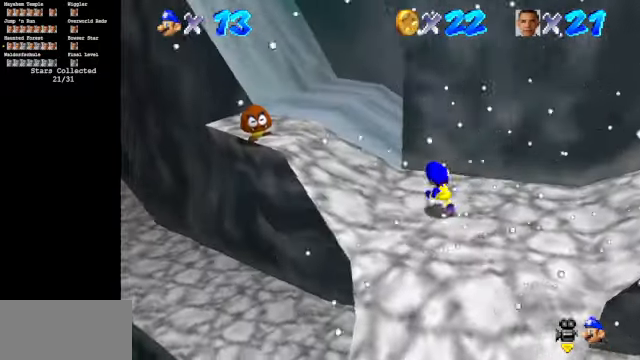
{"buttons": ["A"], "left_stick": "up-left", "events": [[33, "C_RIGHT", "up"], [67, "C_DOWN", "up"], [67, "left_stick", "up-left"], [200, "A", "down"]]}
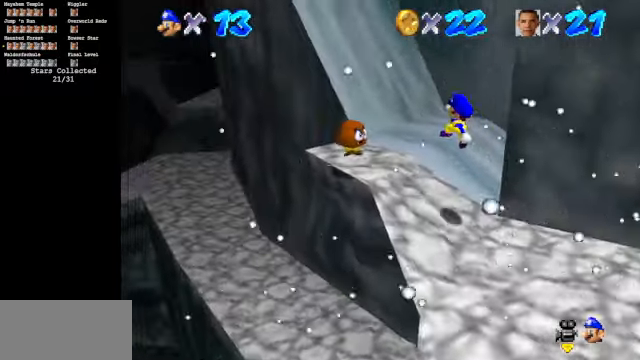
{"buttons": ["A"], "left_stick": "up", "events": [[67, "left_stick", "up"], [167, "A", "up"], [433, "A", "down"]]}
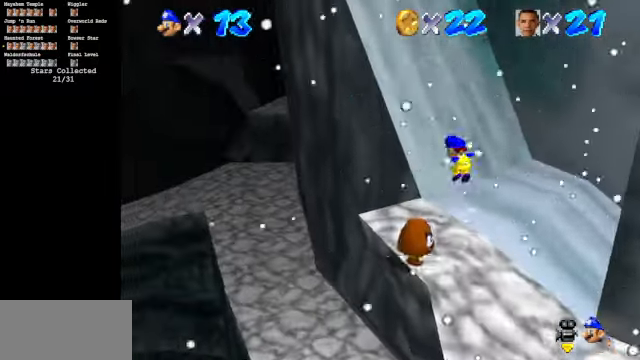
{"buttons": [], "left_stick": "up", "events": [[367, "A", "up"]]}
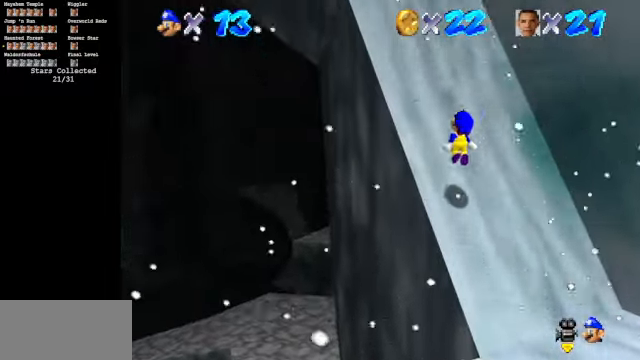
{"buttons": ["A"], "left_stick": "up", "events": [[200, "A", "down"]]}
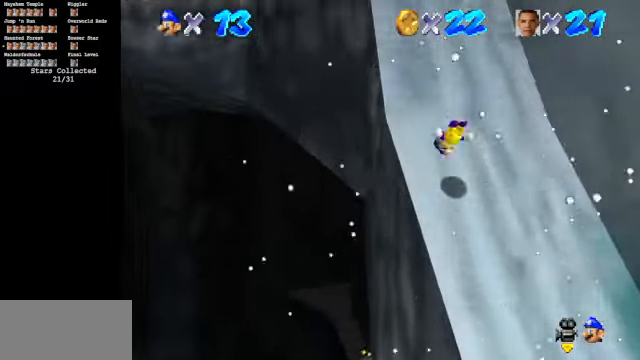
{"buttons": ["A"], "left_stick": "up", "events": []}
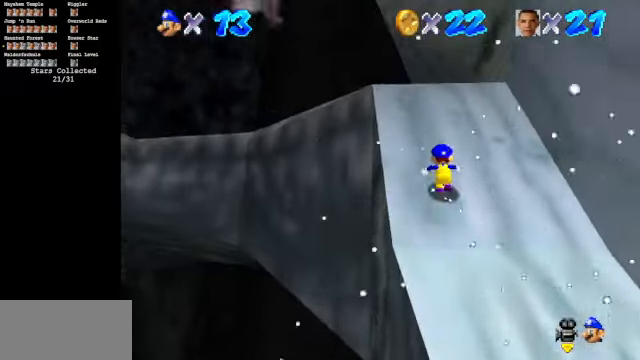
{"buttons": ["A", "B"], "left_stick": "up", "events": [[33, "B", "down"], [133, "B", "up"], [233, "B", "down"], [333, "B", "up"], [500, "B", "down"]]}
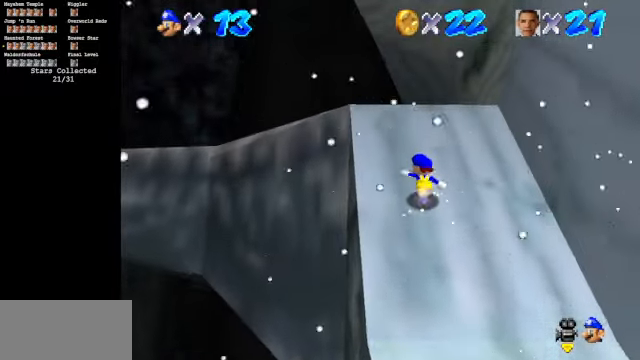
{"buttons": ["A", "B"], "left_stick": "up", "events": [[133, "B", "up"], [200, "B", "down"], [300, "B", "up"], [400, "B", "down"]]}
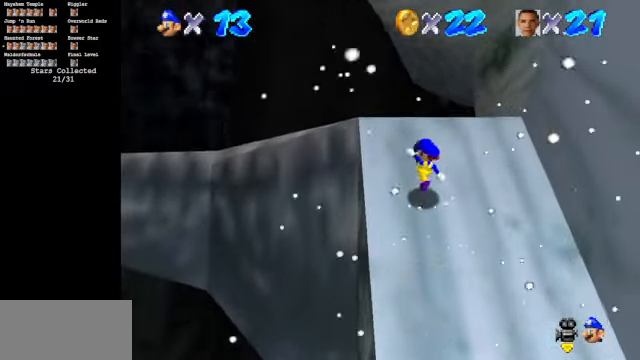
{"buttons": ["A", "B"], "left_stick": "up", "events": [[67, "B", "up"], [167, "B", "down"], [267, "B", "up"], [433, "B", "down"]]}
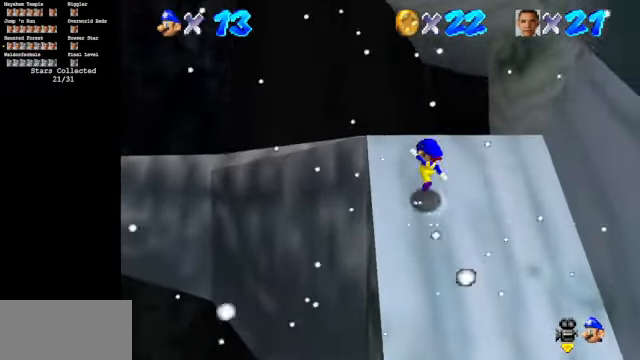
{"buttons": ["A", "B"], "left_stick": "up", "events": [[33, "B", "up"], [167, "B", "down"], [300, "B", "up"], [400, "B", "down"]]}
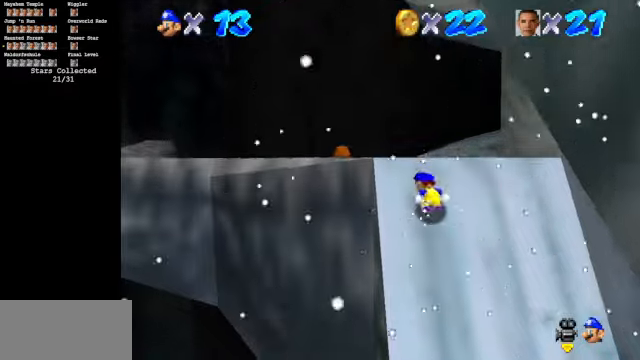
{"buttons": ["A"], "left_stick": "up", "events": [[33, "B", "up"], [133, "B", "down"], [333, "B", "up"], [366, "B", "down"], [500, "B", "up"]]}
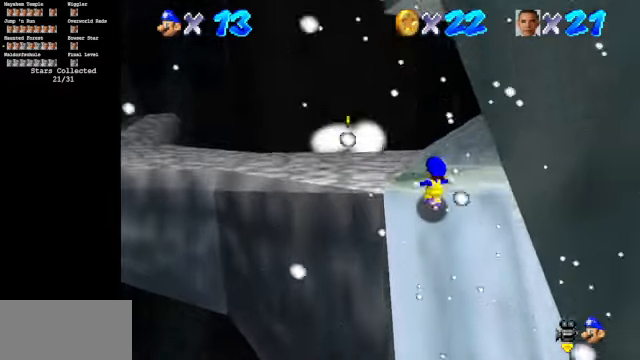
{"buttons": ["A"], "left_stick": "up", "events": [[133, "B", "down"], [333, "B", "up"]]}
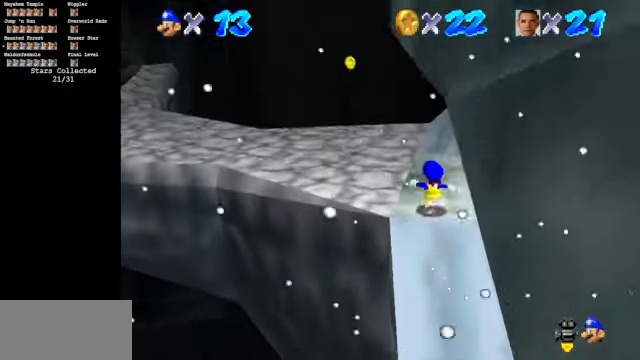
{"buttons": [], "left_stick": "up", "events": [[33, "B", "down"], [266, "B", "up"], [400, "A", "up"]]}
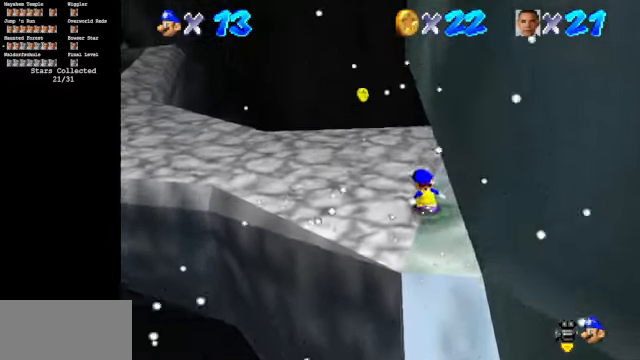
{"buttons": [], "left_stick": "up", "events": [[100, "C_LEFT", "down"], [200, "C_UP", "down"], [400, "C_LEFT", "up"], [400, "C_UP", "up"]]}
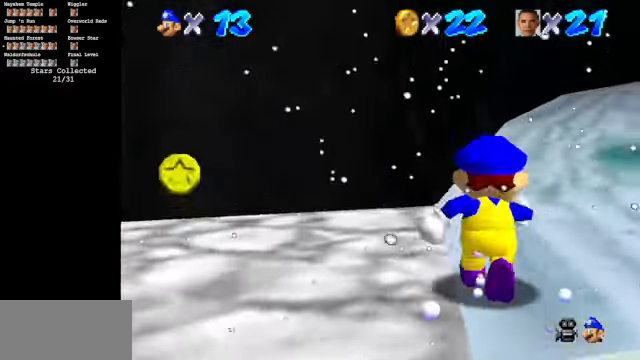
{"buttons": ["C_LEFT"], "left_stick": "up-left", "events": [[33, "C_DOWN", "down"], [33, "C_LEFT", "down"], [166, "C_DOWN", "up"], [166, "C_LEFT", "up"], [333, "C_LEFT", "down"], [500, "left_stick", "up-left"]]}
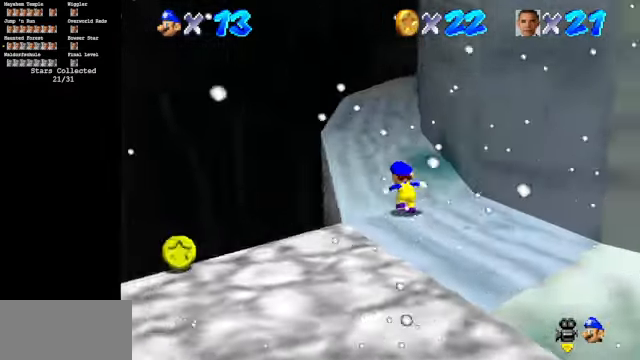
{"buttons": ["C_LEFT"], "left_stick": "up-left", "events": [[166, "left_stick", "up"], [333, "left_stick", "up-left"]]}
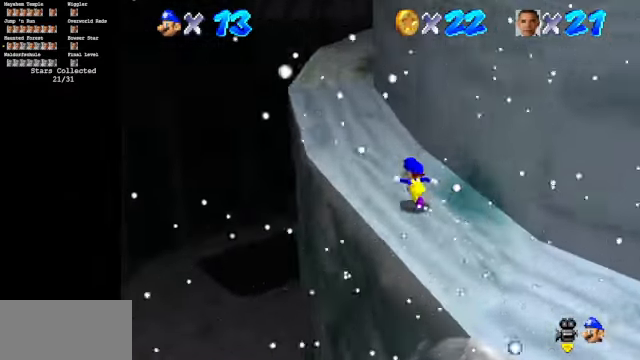
{"buttons": ["Z"], "left_stick": "up-left", "events": [[266, "C_LEFT", "up"], [333, "Z", "down"]]}
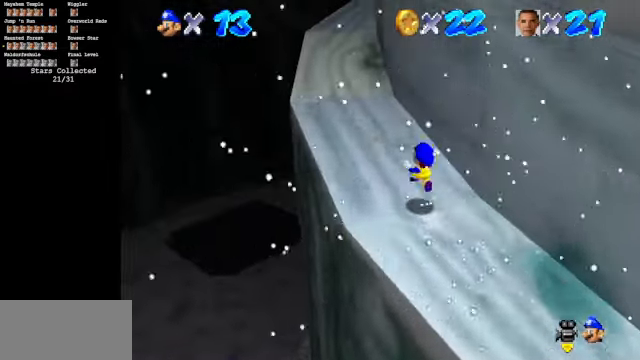
{"buttons": ["C_DOWN", "C_LEFT"], "left_stick": "up-left", "events": [[66, "Z", "up"], [166, "C_LEFT", "down"], [200, "C_DOWN", "down"]]}
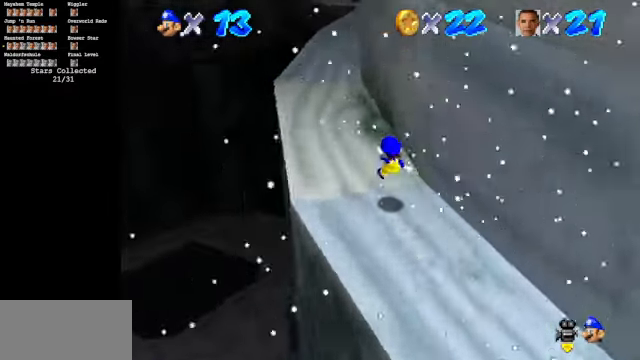
{"buttons": [], "left_stick": "up", "events": [[366, "C_DOWN", "up"], [366, "C_LEFT", "up"], [366, "left_stick", "up"]]}
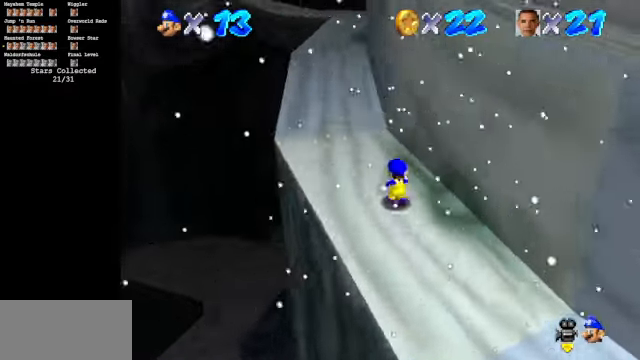
{"buttons": ["C_DOWN", "C_LEFT"], "left_stick": "up-left", "events": [[33, "Z", "down"], [66, "A", "down"], [166, "A", "up"], [166, "Z", "up"], [166, "left_stick", "up-left"], [366, "C_LEFT", "down"], [400, "C_DOWN", "down"]]}
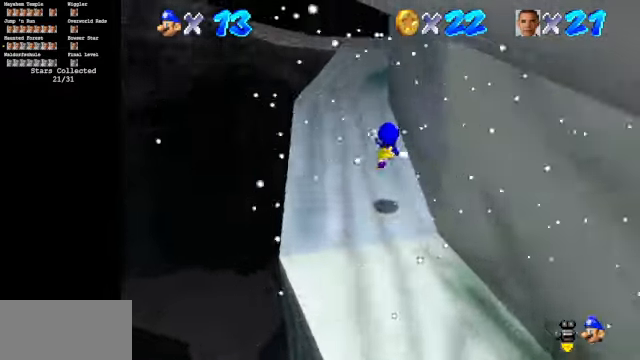
{"buttons": ["A", "Z"], "left_stick": "up", "events": [[300, "C_DOWN", "up"], [334, "C_LEFT", "up"], [400, "Z", "down"], [434, "A", "down"], [467, "left_stick", "up"]]}
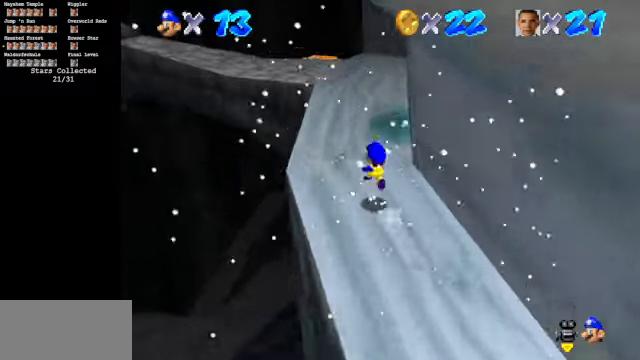
{"buttons": ["C_LEFT"], "left_stick": "up-right", "events": [[100, "A", "up"], [100, "Z", "up"], [167, "left_stick", "up-right"], [300, "C_LEFT", "down"]]}
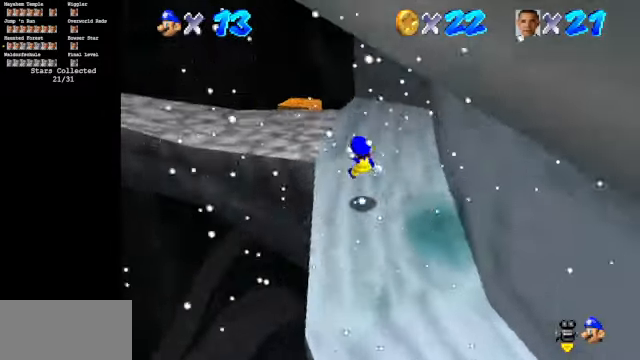
{"buttons": [], "left_stick": "up-left", "events": [[100, "left_stick", "up"], [334, "left_stick", "up-left"], [500, "C_LEFT", "up"]]}
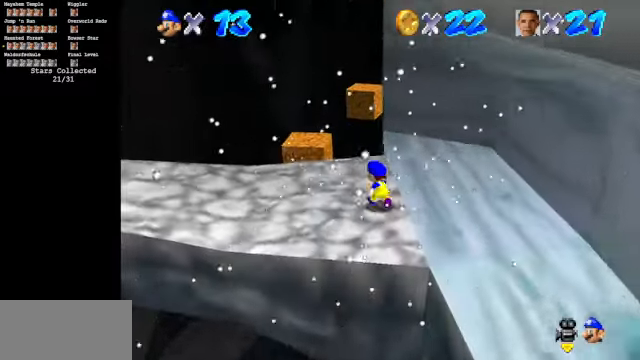
{"buttons": [], "left_stick": "up-left", "events": [[200, "A", "down"], [500, "A", "up"]]}
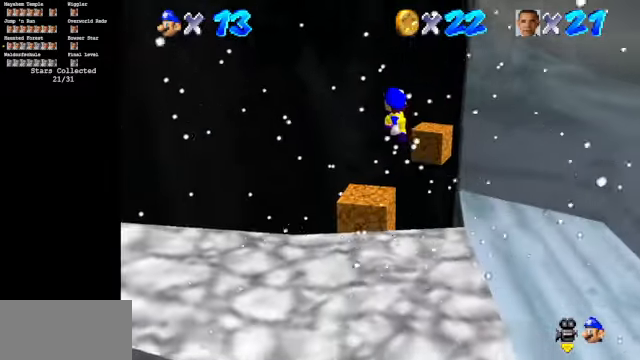
{"buttons": ["C_DOWN", "C_LEFT"], "left_stick": "down-right", "events": [[134, "left_stick", "center"], [200, "C_DOWN", "down"], [200, "C_LEFT", "down"], [267, "left_stick", "down-right"]]}
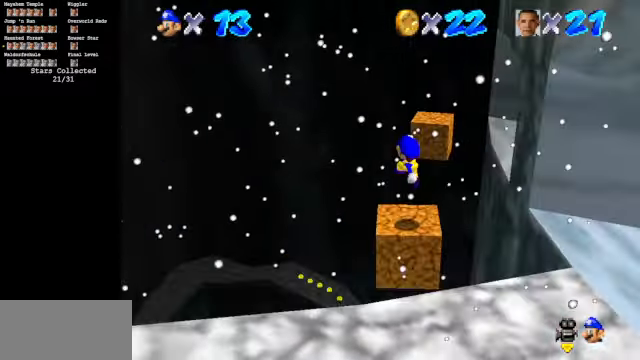
{"buttons": [], "left_stick": "center", "events": [[100, "left_stick", "center"], [400, "C_DOWN", "up"], [400, "C_LEFT", "up"]]}
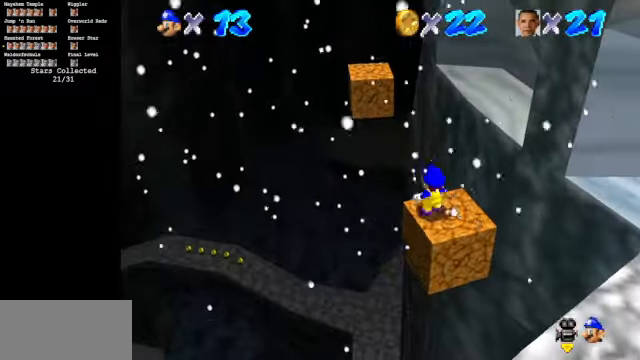
{"buttons": [], "left_stick": "center", "events": [[67, "A", "down"], [100, "A", "up"], [134, "left_stick", "down-right"], [467, "left_stick", "center"]]}